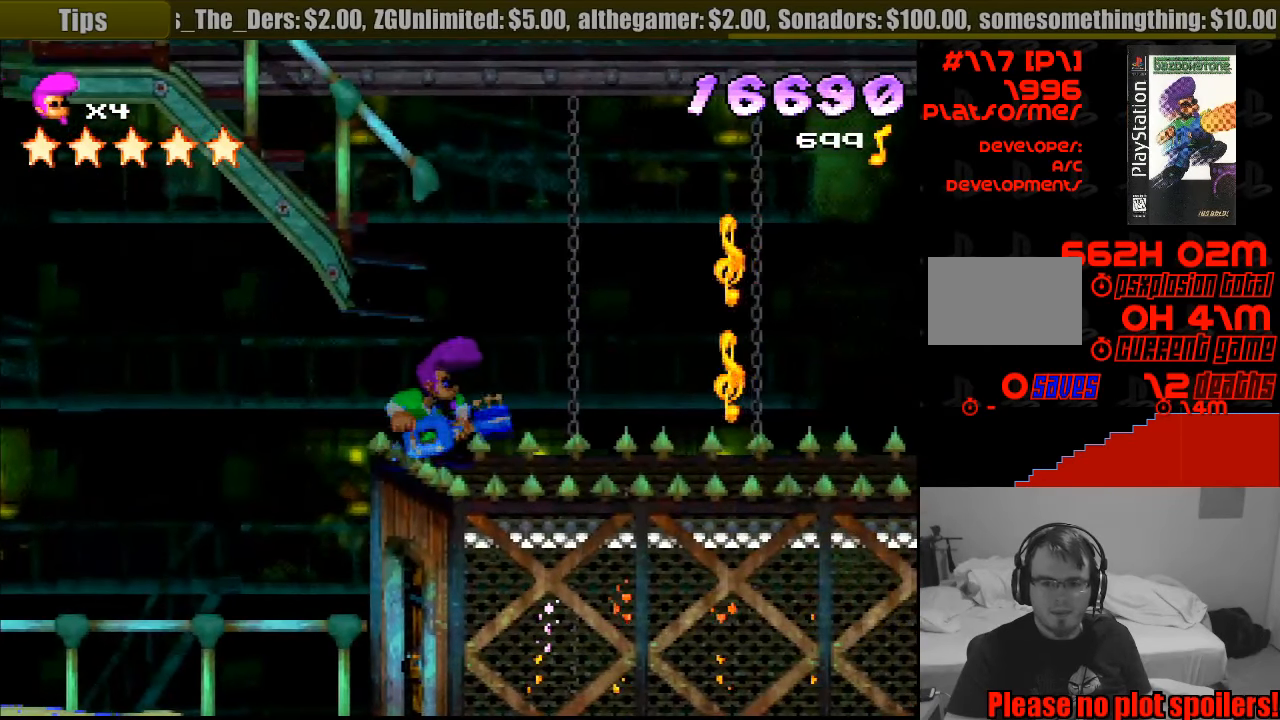
Gameplay with a controller (PlayStation layout); each line is a JSON object with the inputs held at the frame after it. "events" lists button and stick changes between this image and that frame as [ms after this image, input, new state], when the widget could be followed in between. Not read: L3 R1 R3.
{"buttons": ["SQUARE", "DPAD_RIGHT"], "events": [[167, "DPAD_RIGHT", "down"], [367, "DPAD_RIGHT", "up"], [383, "DPAD_RIGHT", "down"], [500, "SQUARE", "down"]]}
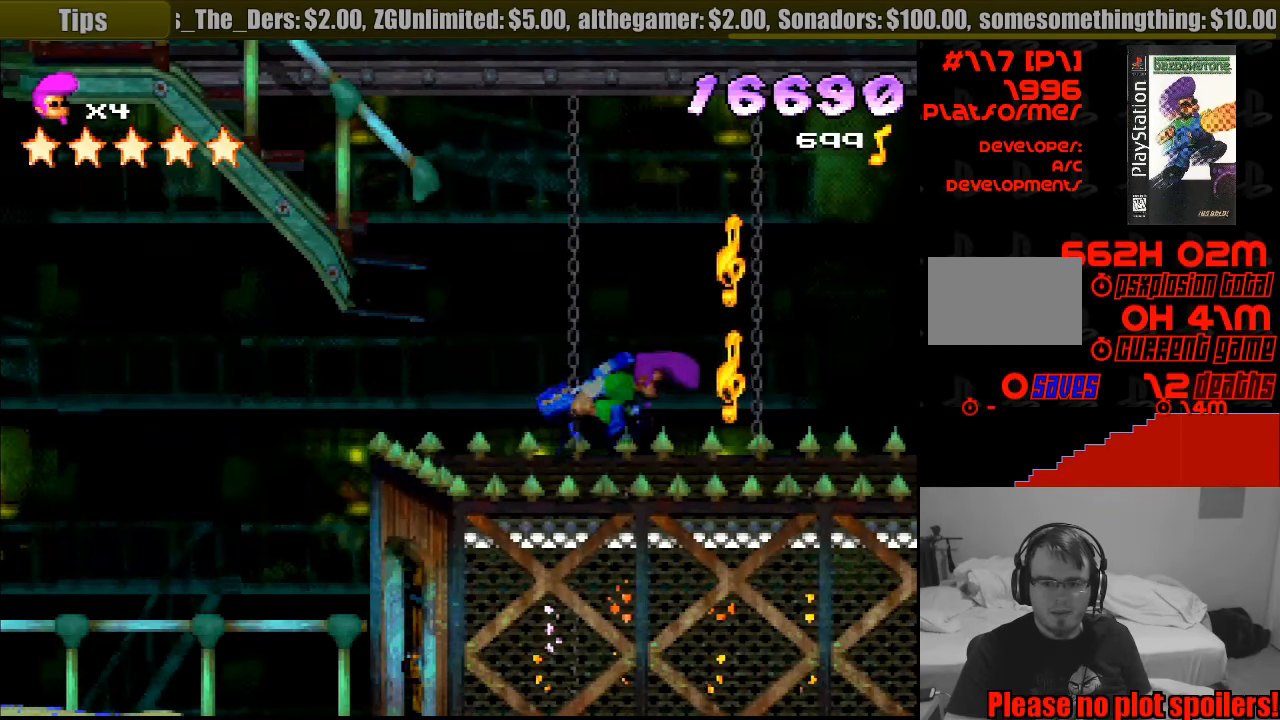
{"buttons": [], "events": [[17, "DPAD_RIGHT", "up"], [267, "DPAD_LEFT", "down"], [267, "SQUARE", "up"], [500, "DPAD_LEFT", "up"]]}
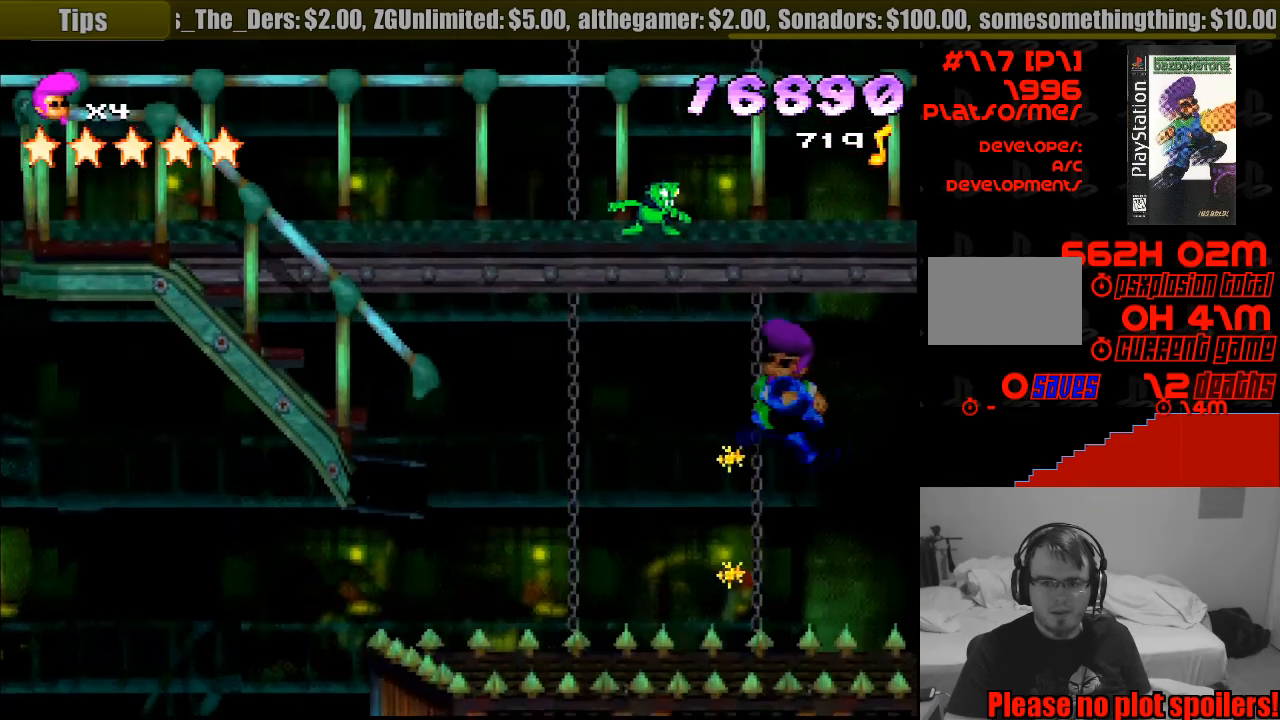
{"buttons": [], "events": []}
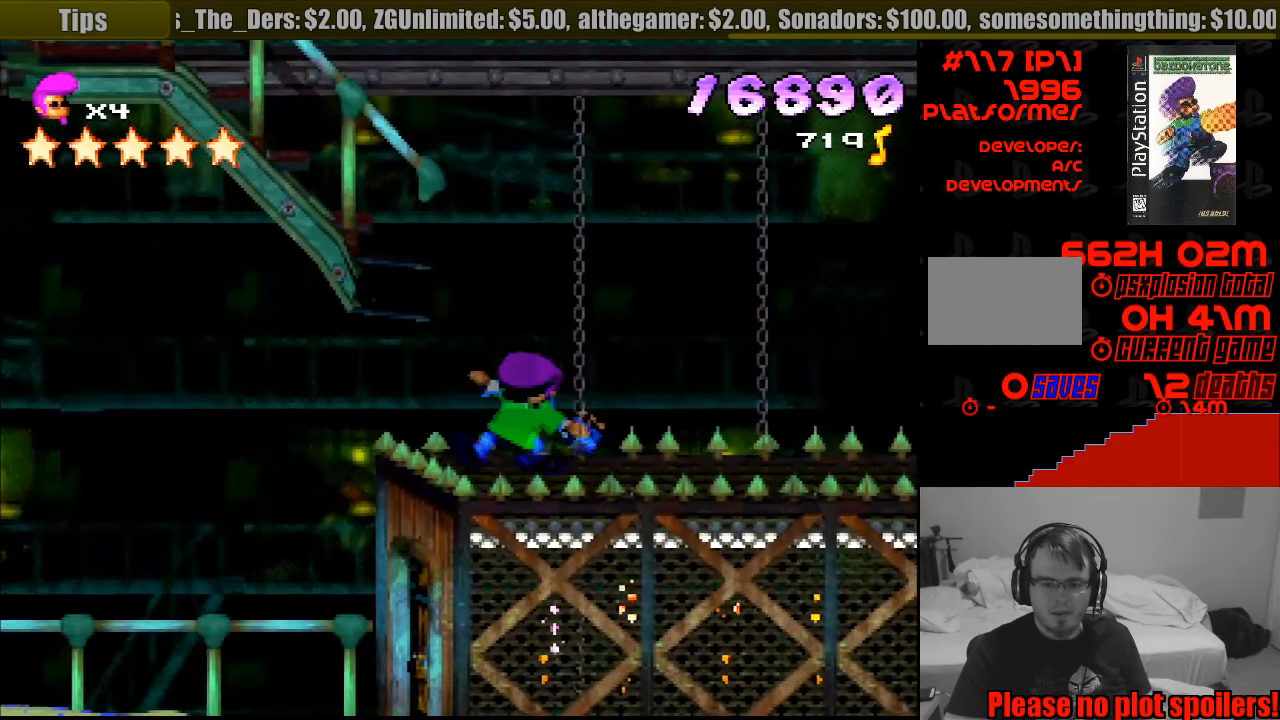
{"buttons": [], "events": []}
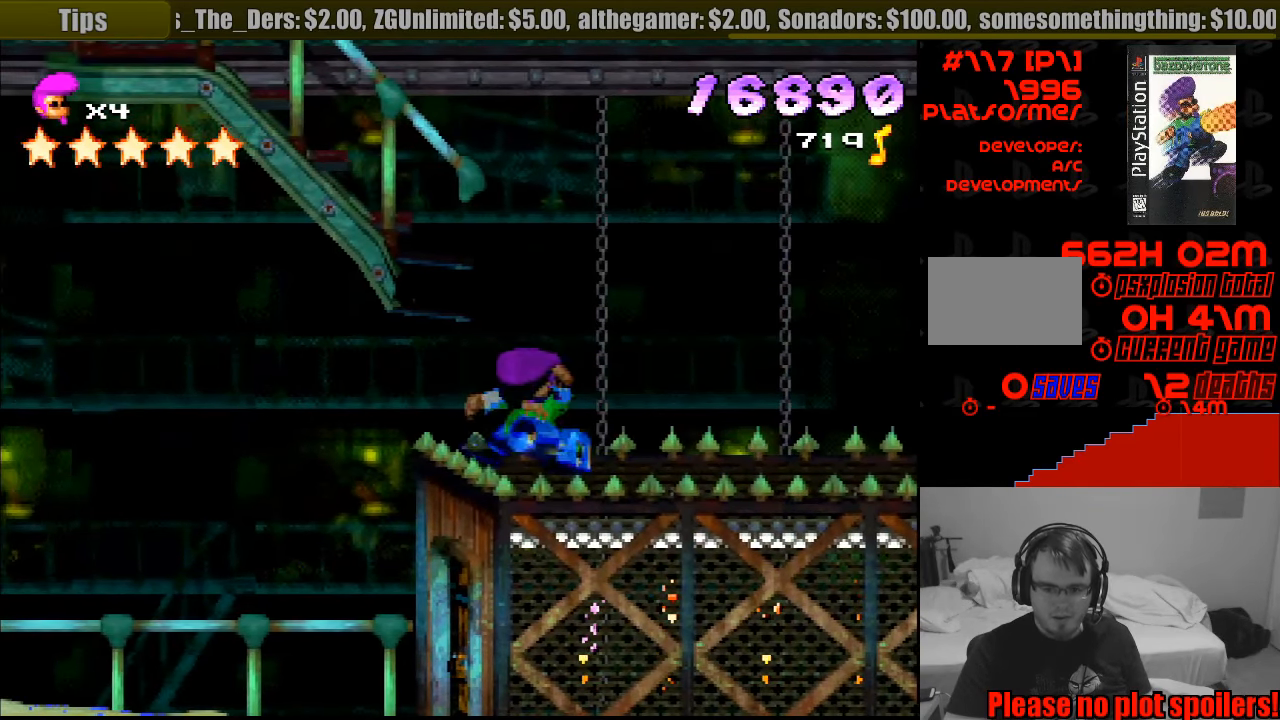
{"buttons": [], "events": [[367, "DPAD_RIGHT", "down"], [434, "DPAD_RIGHT", "up"]]}
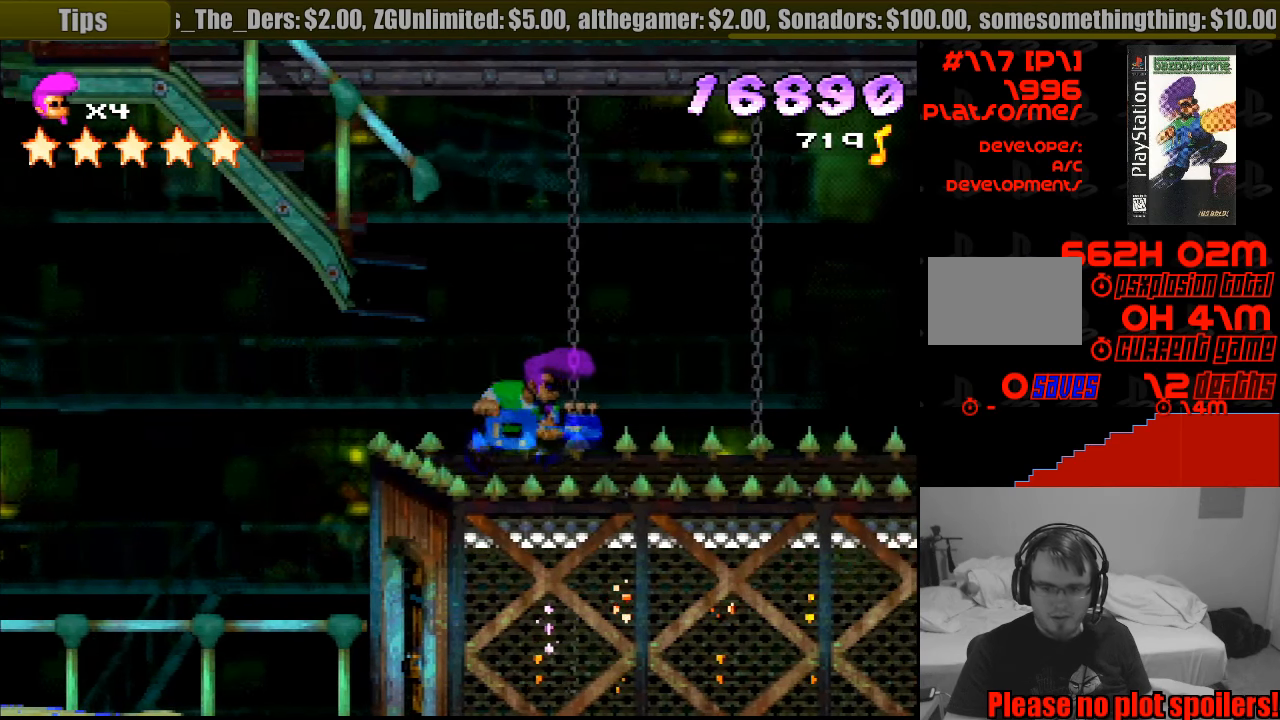
{"buttons": [], "events": [[433, "CIRCLE", "down"], [450, "CIRCLE", "up"]]}
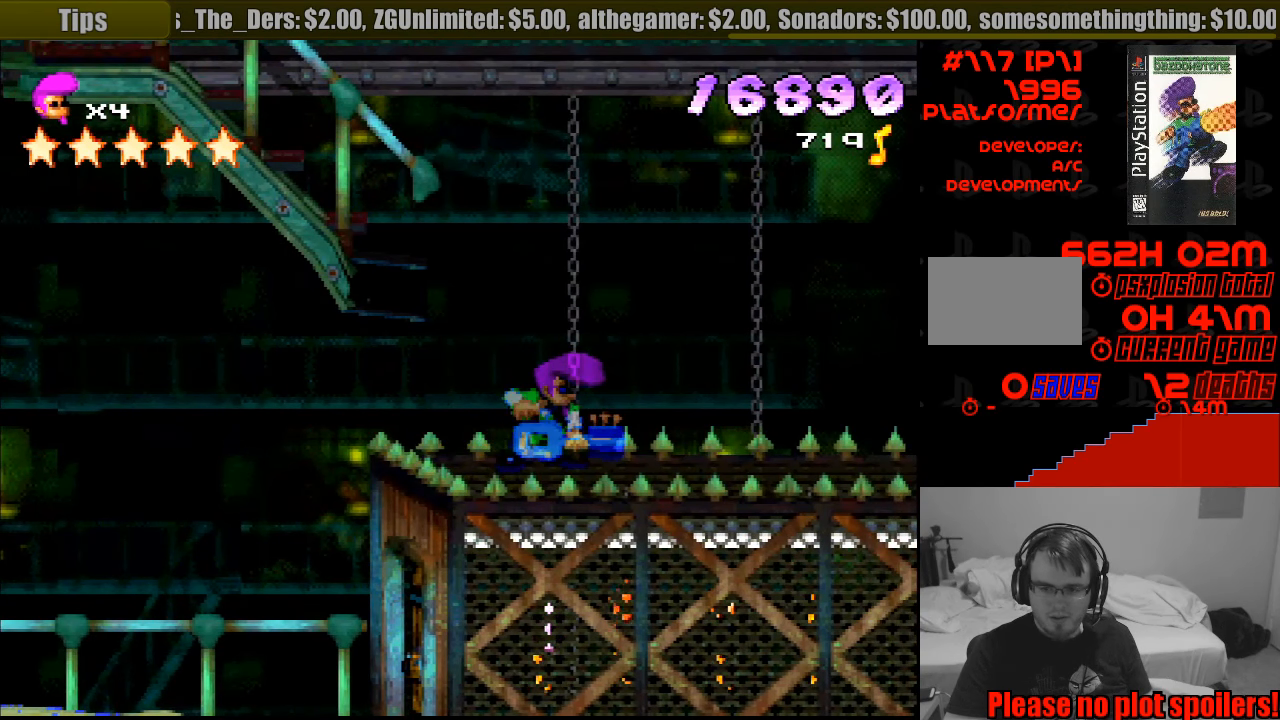
{"buttons": [], "events": []}
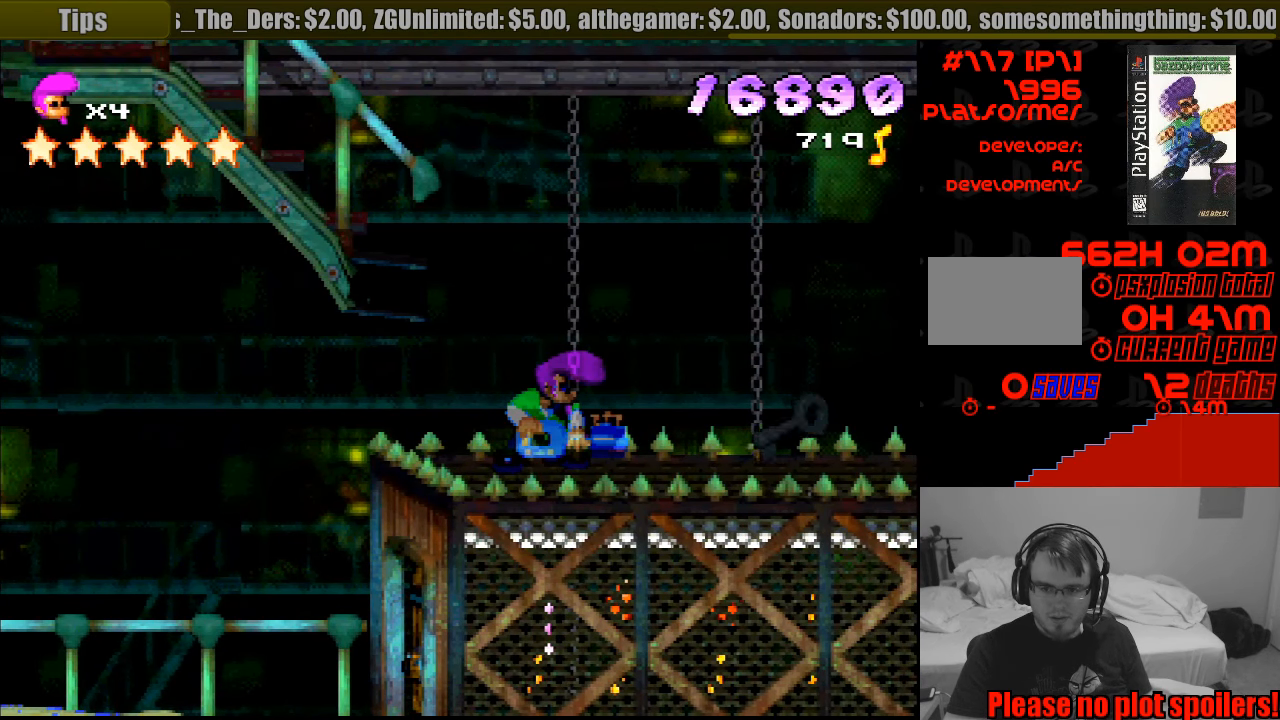
{"buttons": ["DPAD_RIGHT"], "events": [[500, "DPAD_RIGHT", "down"]]}
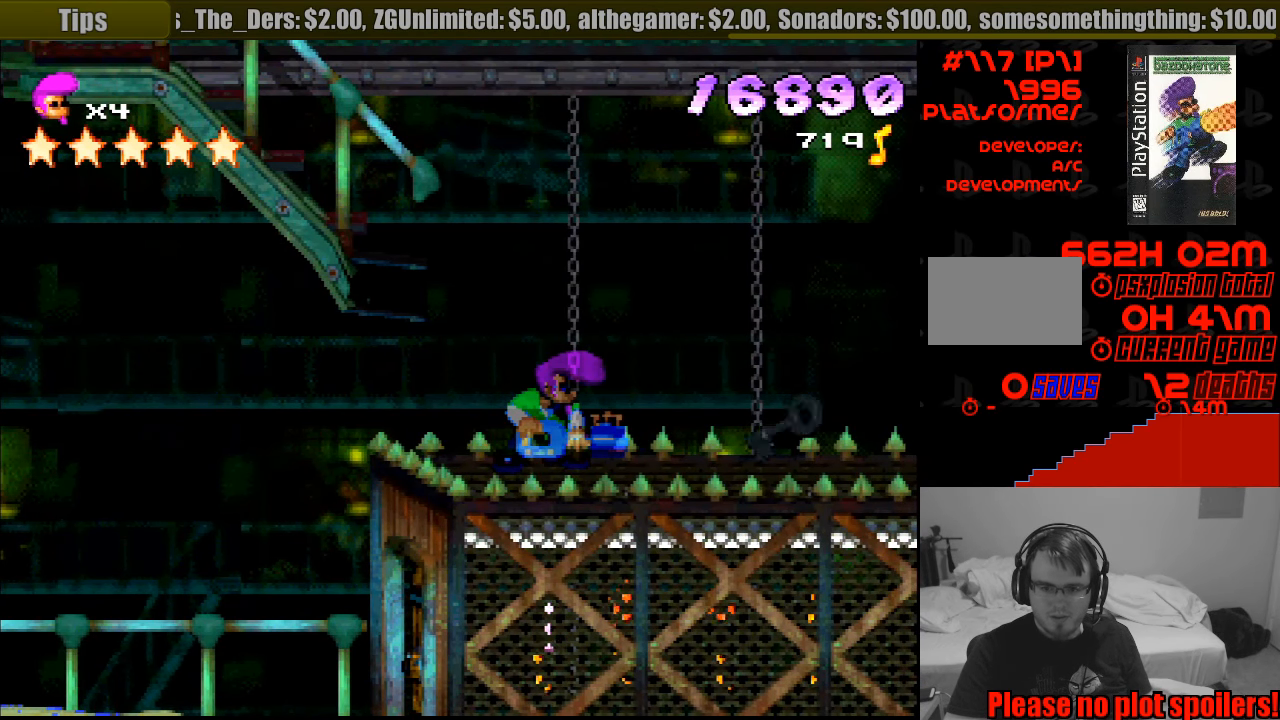
{"buttons": [], "events": [[200, "DPAD_RIGHT", "up"], [300, "CIRCLE", "down"], [433, "CIRCLE", "up"]]}
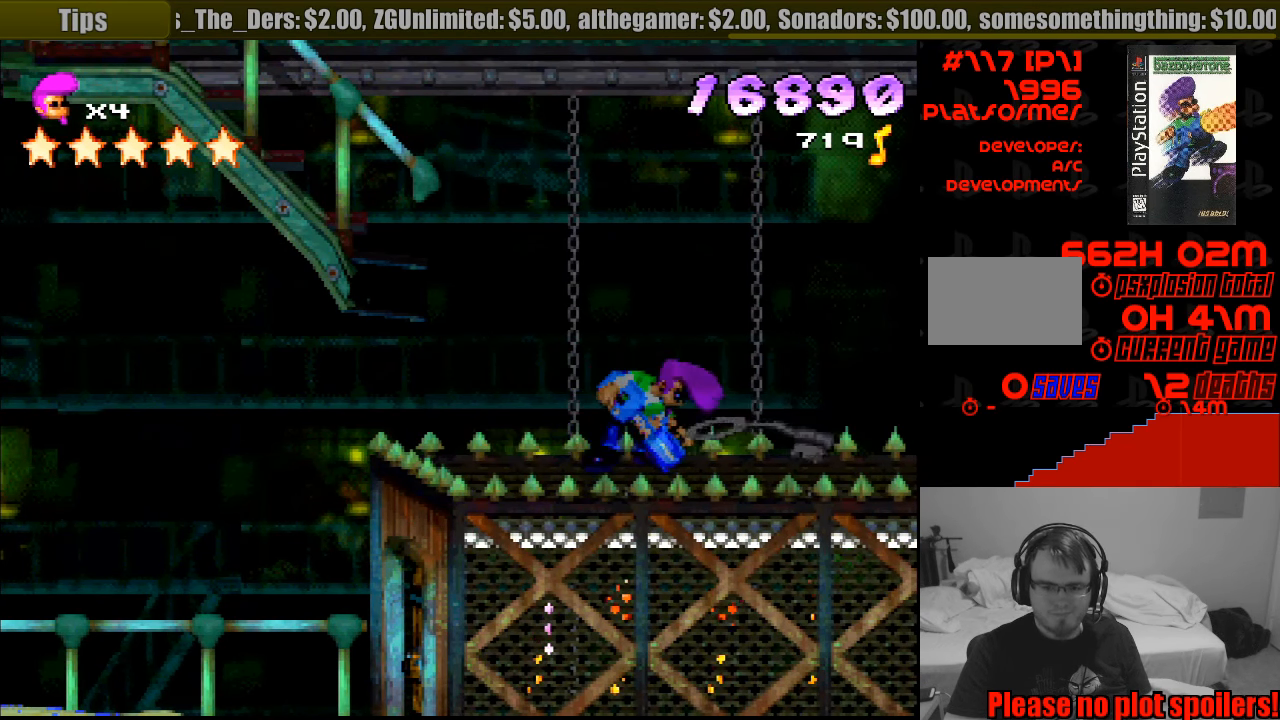
{"buttons": [], "events": []}
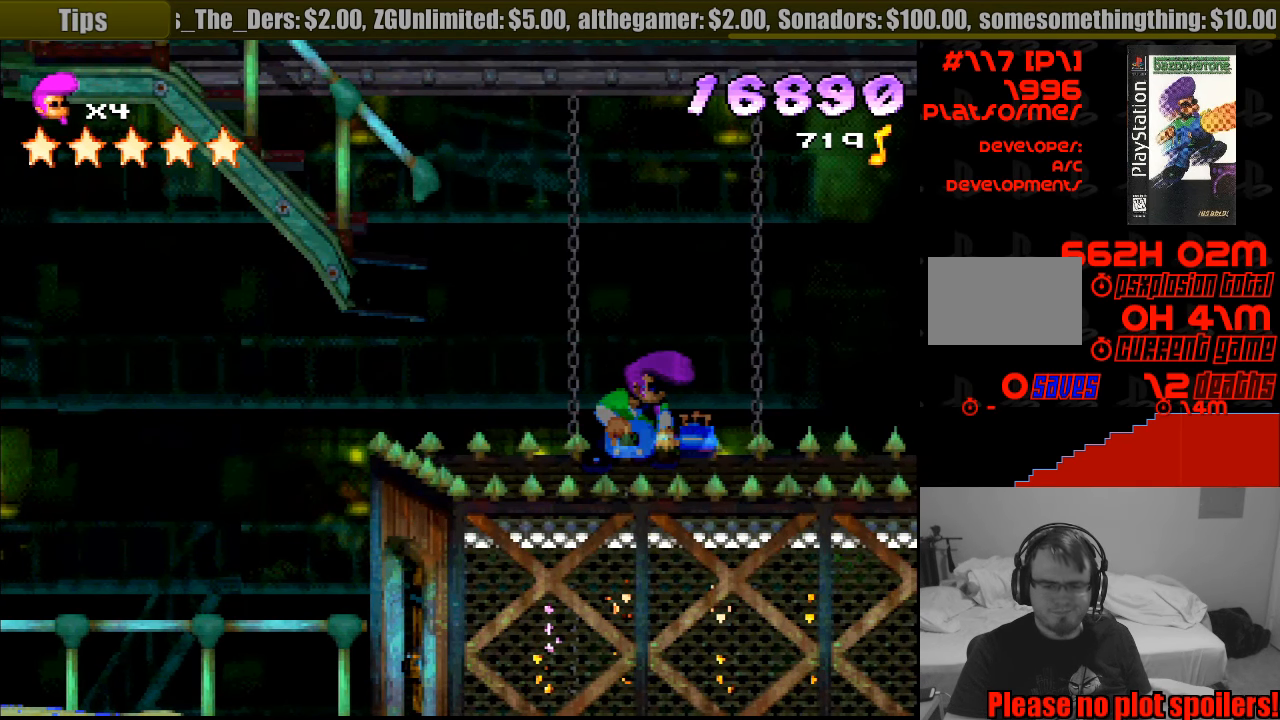
{"buttons": ["SQUARE", "DPAD_LEFT"], "events": [[200, "DPAD_LEFT", "down"], [483, "SQUARE", "down"]]}
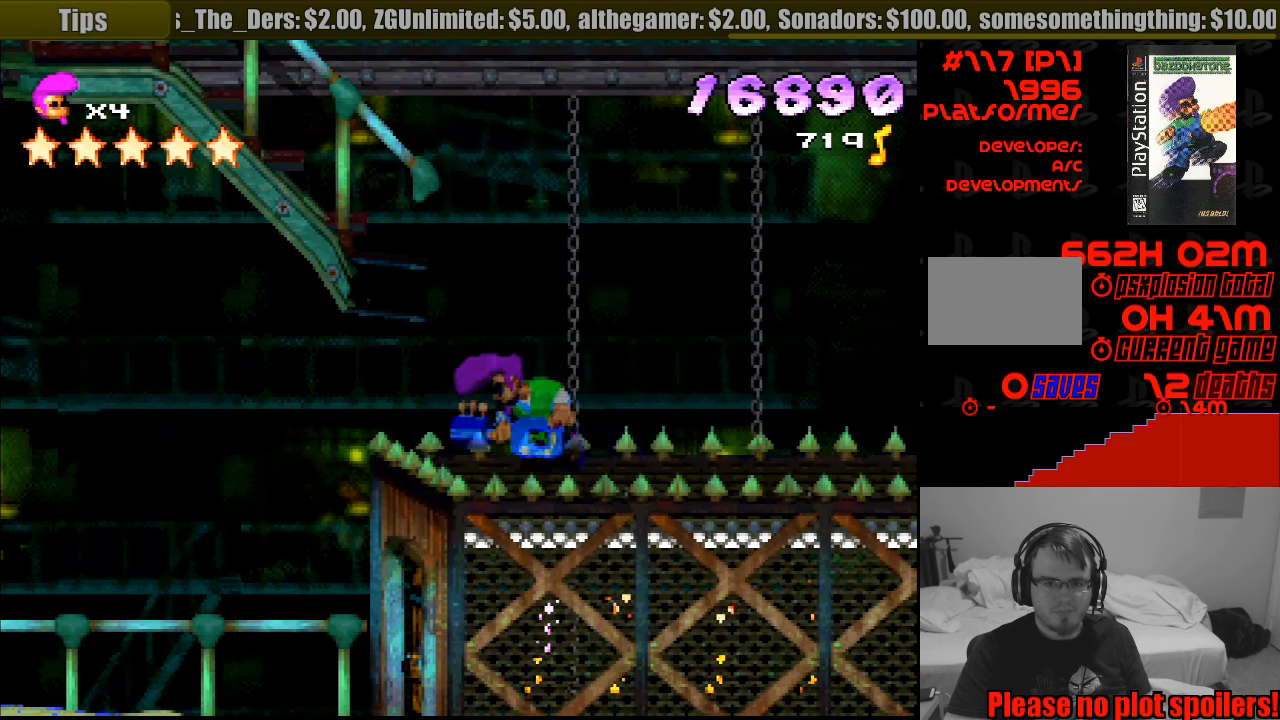
{"buttons": ["CROSS", "SQUARE", "DPAD_UP", "DPAD_RIGHT"], "events": [[16, "CROSS", "down"], [50, "DPAD_UP", "down"], [233, "DPAD_LEFT", "up"], [316, "DPAD_LEFT", "down"], [466, "DPAD_LEFT", "up"], [500, "DPAD_RIGHT", "down"]]}
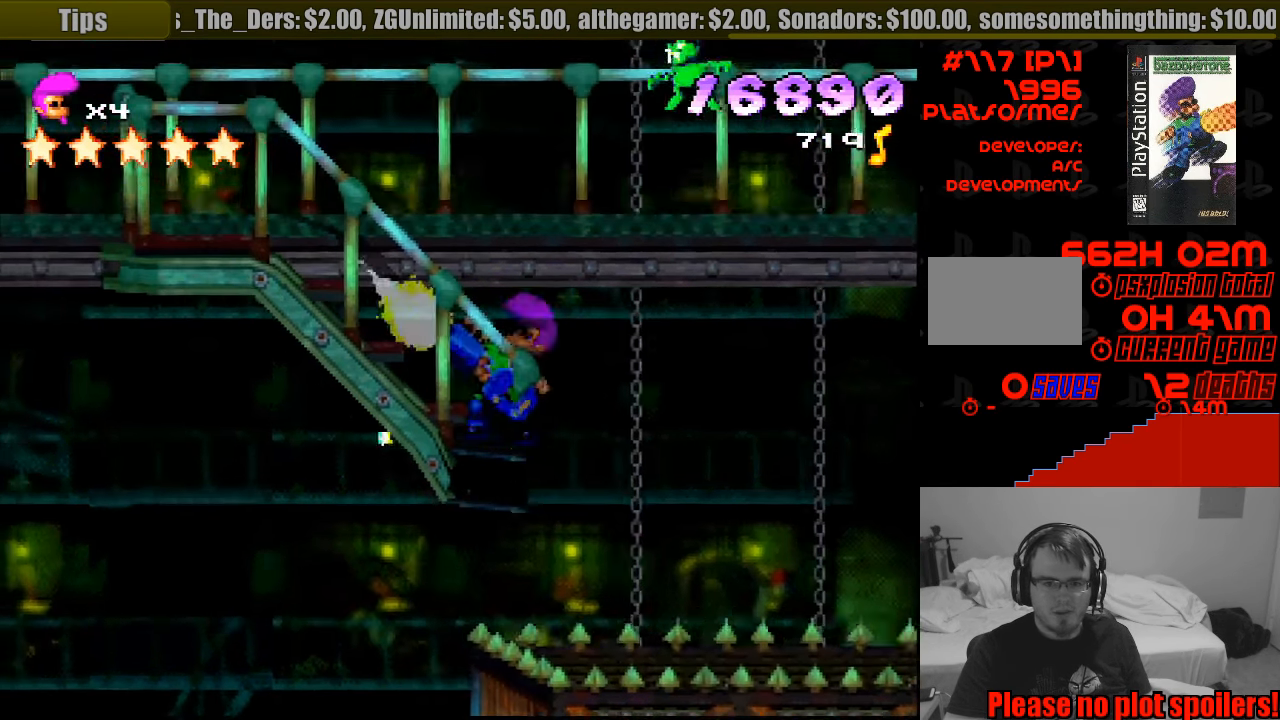
{"buttons": ["CROSS", "SQUARE"], "events": [[16, "DPAD_UP", "up"], [166, "DPAD_DOWN", "down"], [250, "DPAD_DOWN", "up"], [250, "DPAD_RIGHT", "up"], [266, "CIRCLE", "down"], [283, "CIRCLE", "up"]]}
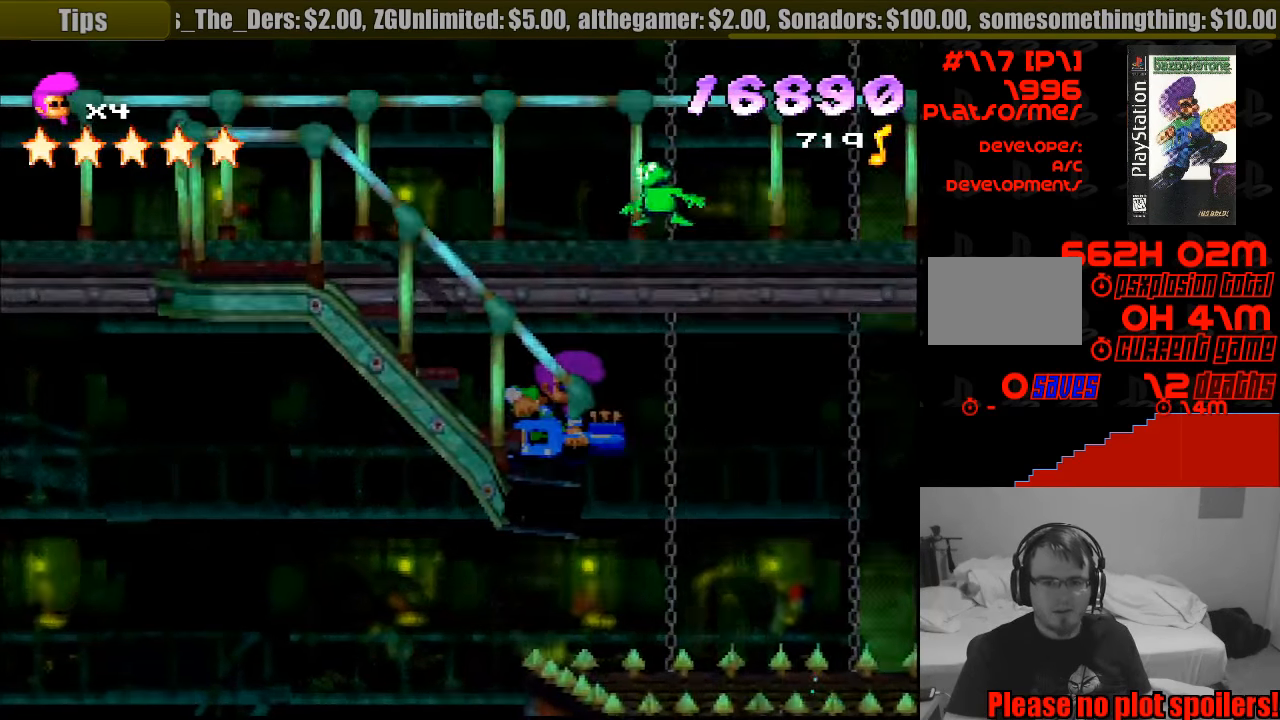
{"buttons": ["CROSS", "DPAD_UP"], "events": [[100, "DPAD_UP", "down"], [150, "DPAD_RIGHT", "down"], [166, "DPAD_RIGHT", "up"], [316, "SQUARE", "up"]]}
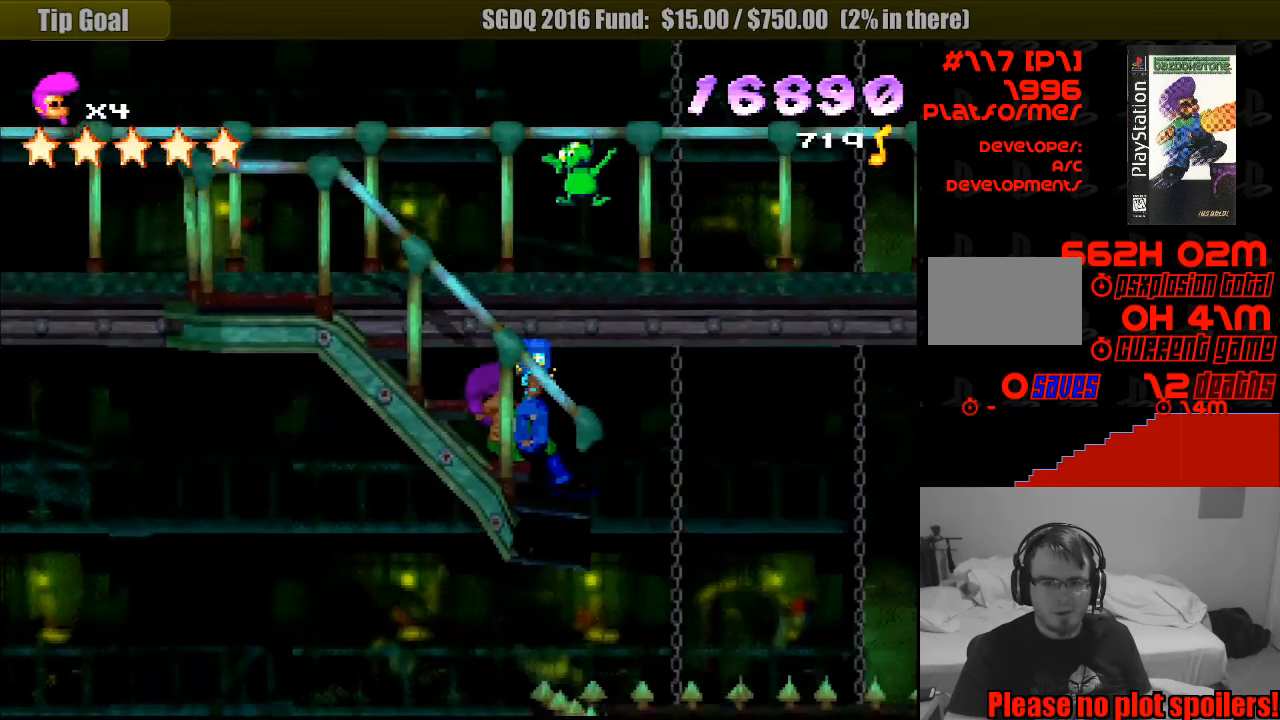
{"buttons": ["CROSS", "DPAD_UP"], "events": []}
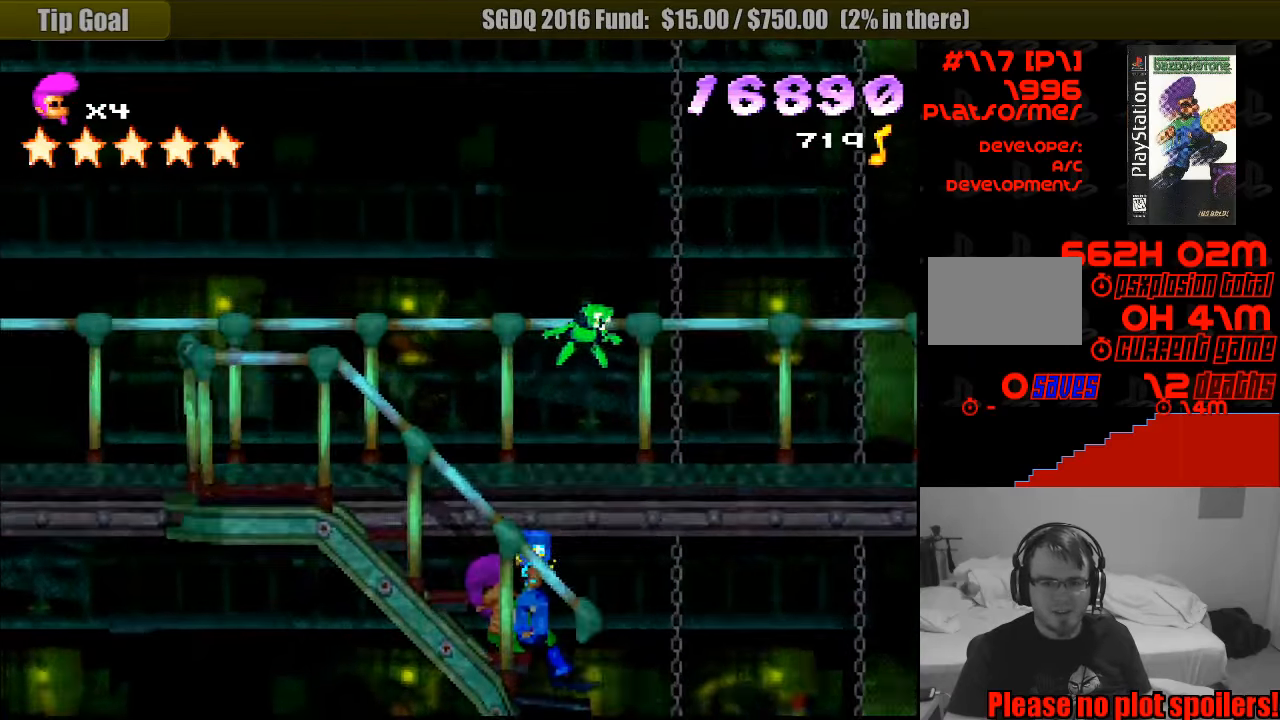
{"buttons": ["SQUARE", "DPAD_UP", "DPAD_LEFT"], "events": [[167, "DPAD_UP", "up"], [200, "CROSS", "up"], [367, "DPAD_LEFT", "down"], [417, "DPAD_UP", "down"], [467, "SQUARE", "down"]]}
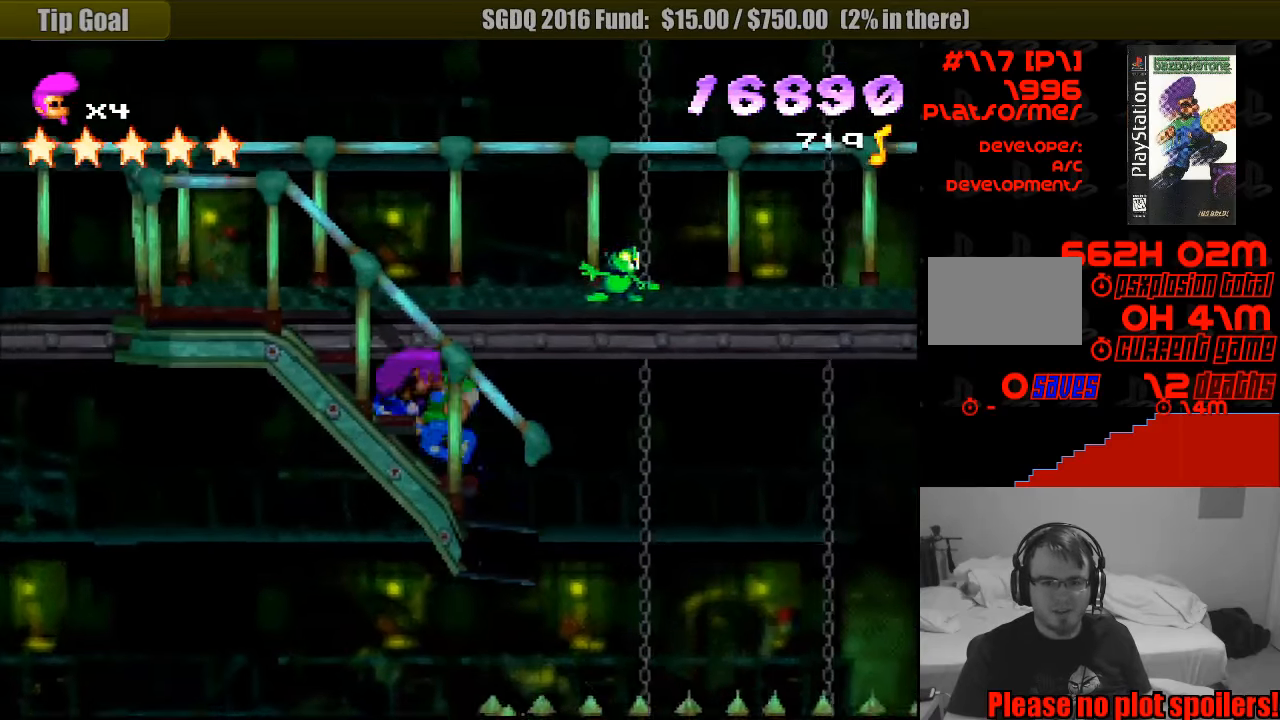
{"buttons": ["CROSS", "DPAD_RIGHT"], "events": [[183, "CROSS", "down"], [317, "DPAD_LEFT", "up"], [367, "DPAD_RIGHT", "down"], [367, "DPAD_UP", "up"], [383, "SQUARE", "up"]]}
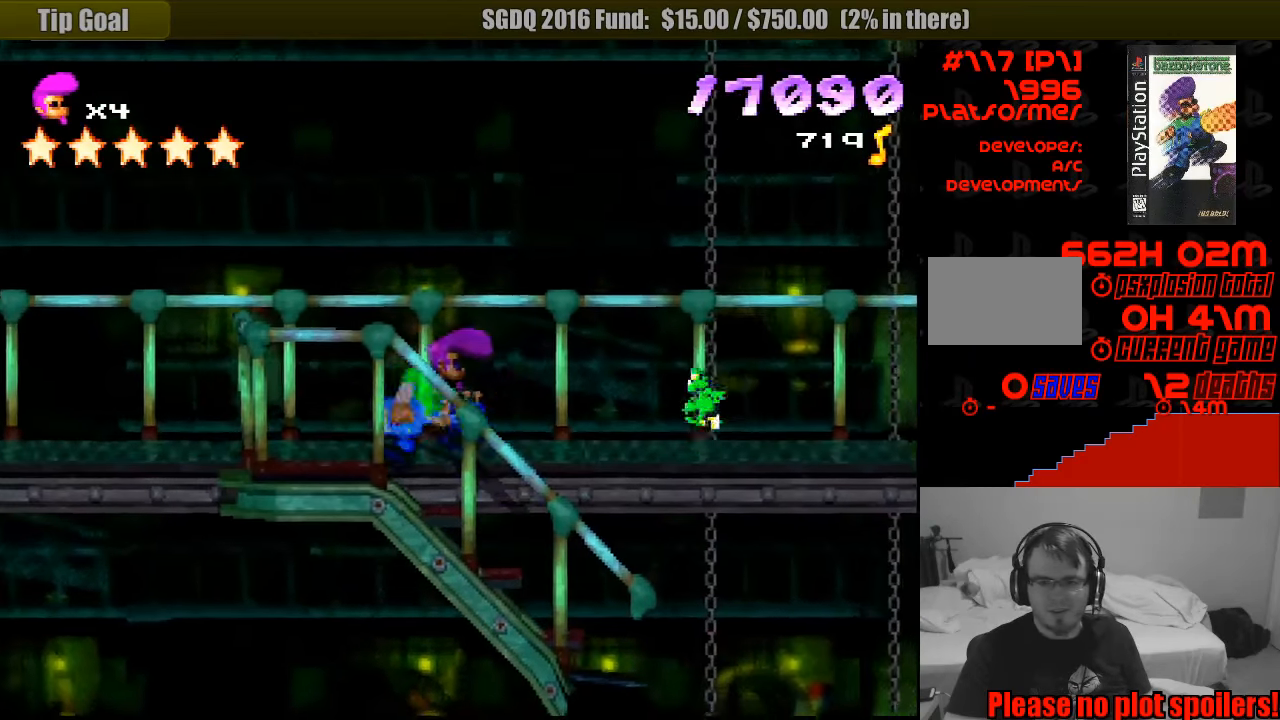
{"buttons": ["SQUARE"], "events": [[67, "DPAD_RIGHT", "up"], [367, "CROSS", "up"], [433, "SQUARE", "down"]]}
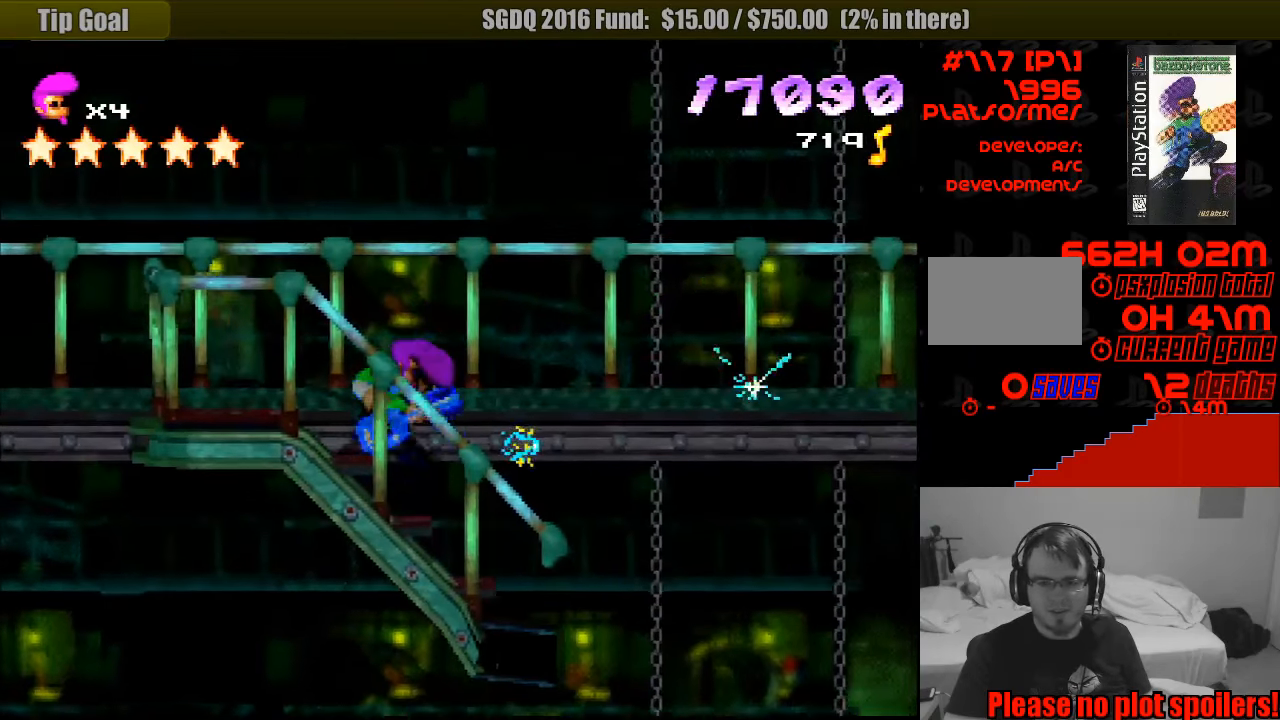
{"buttons": ["DPAD_RIGHT"], "events": [[133, "DPAD_RIGHT", "down"], [317, "SQUARE", "up"]]}
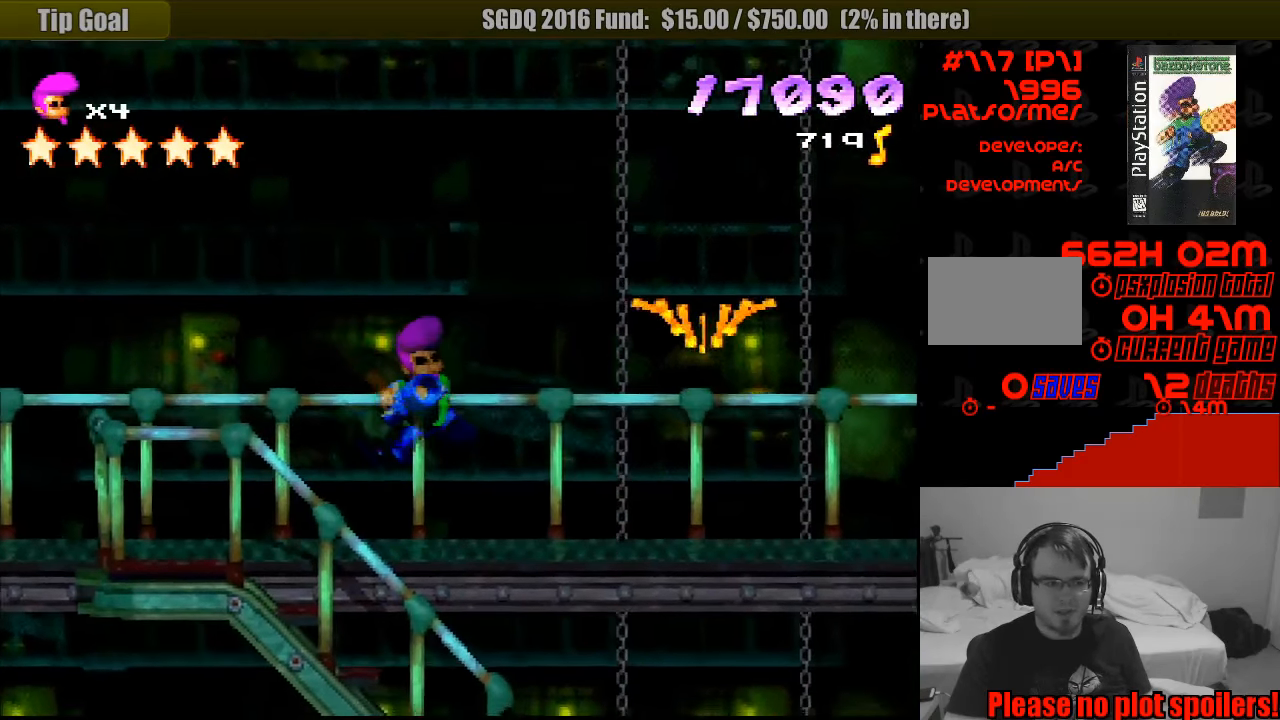
{"buttons": [], "events": [[433, "DPAD_RIGHT", "up"]]}
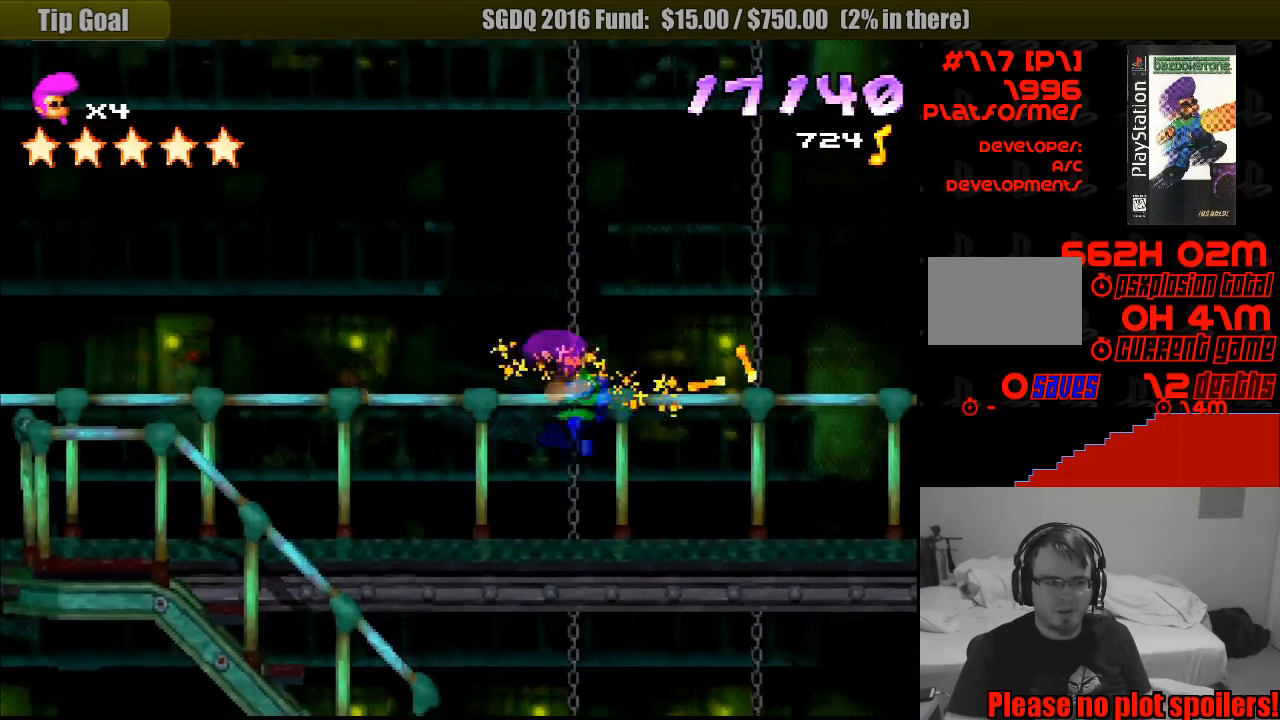
{"buttons": [], "events": []}
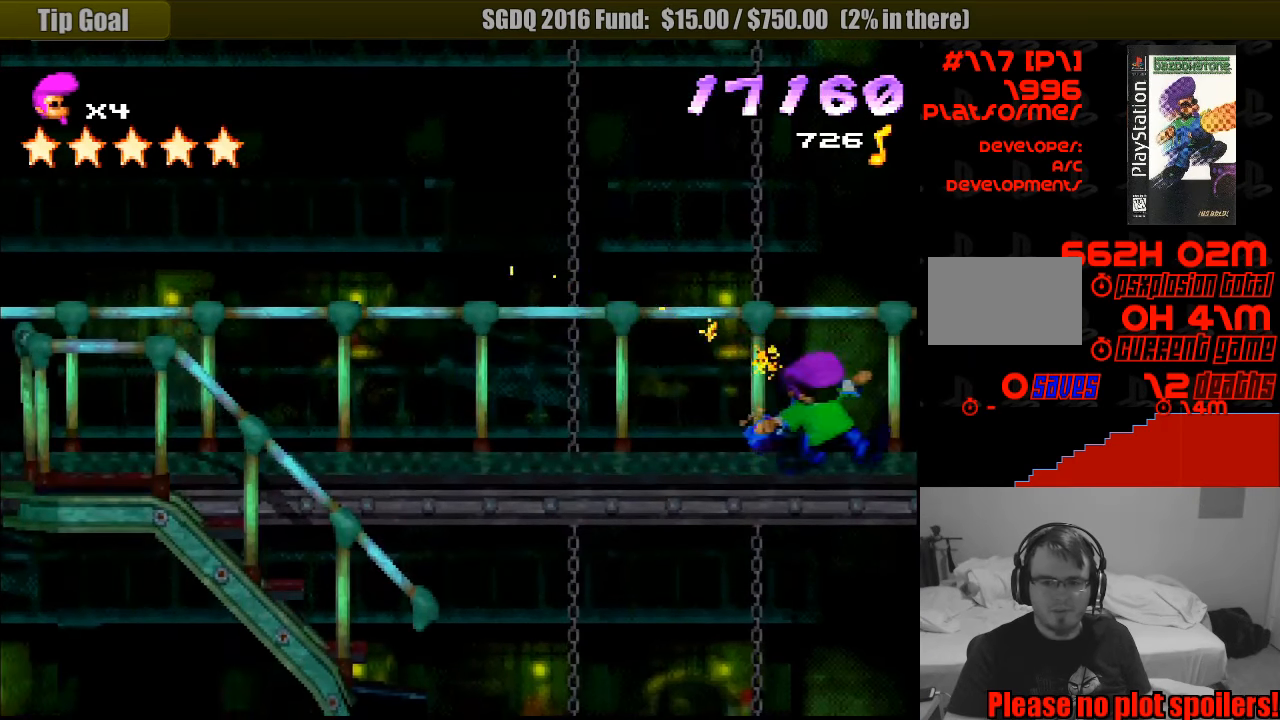
{"buttons": ["DPAD_LEFT"], "events": [[100, "DPAD_LEFT", "down"]]}
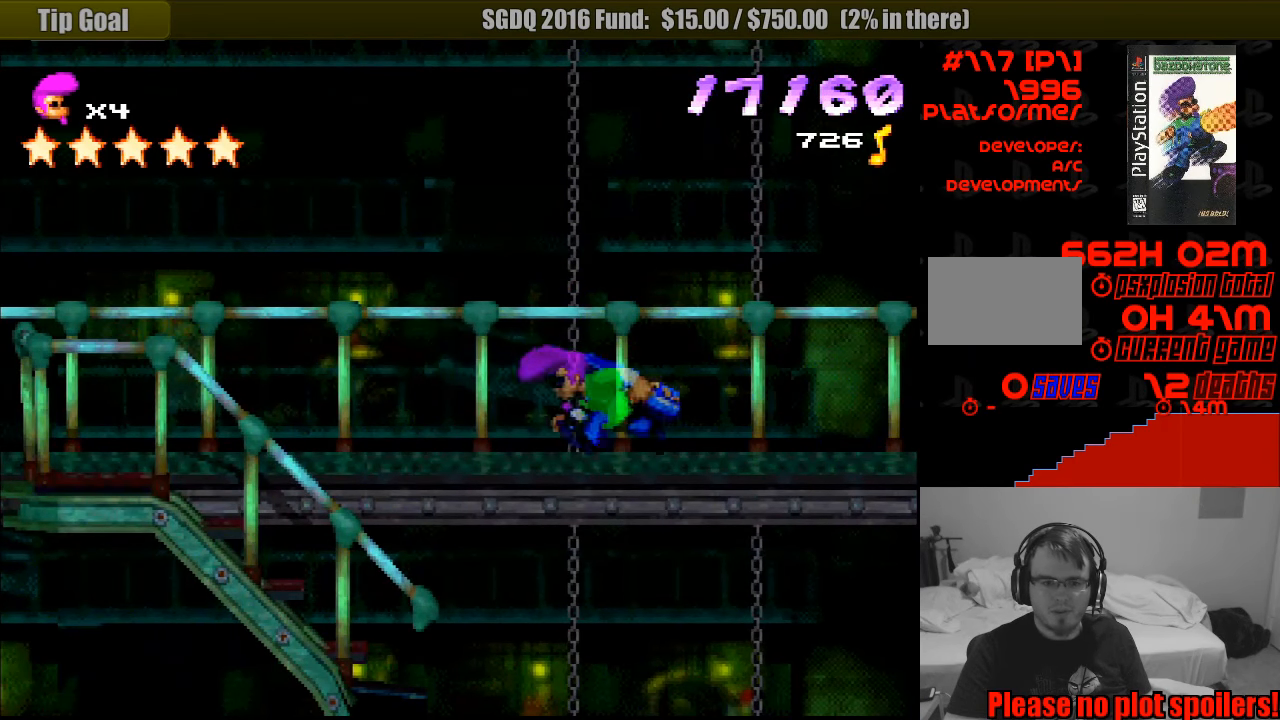
{"buttons": ["DPAD_LEFT"], "events": []}
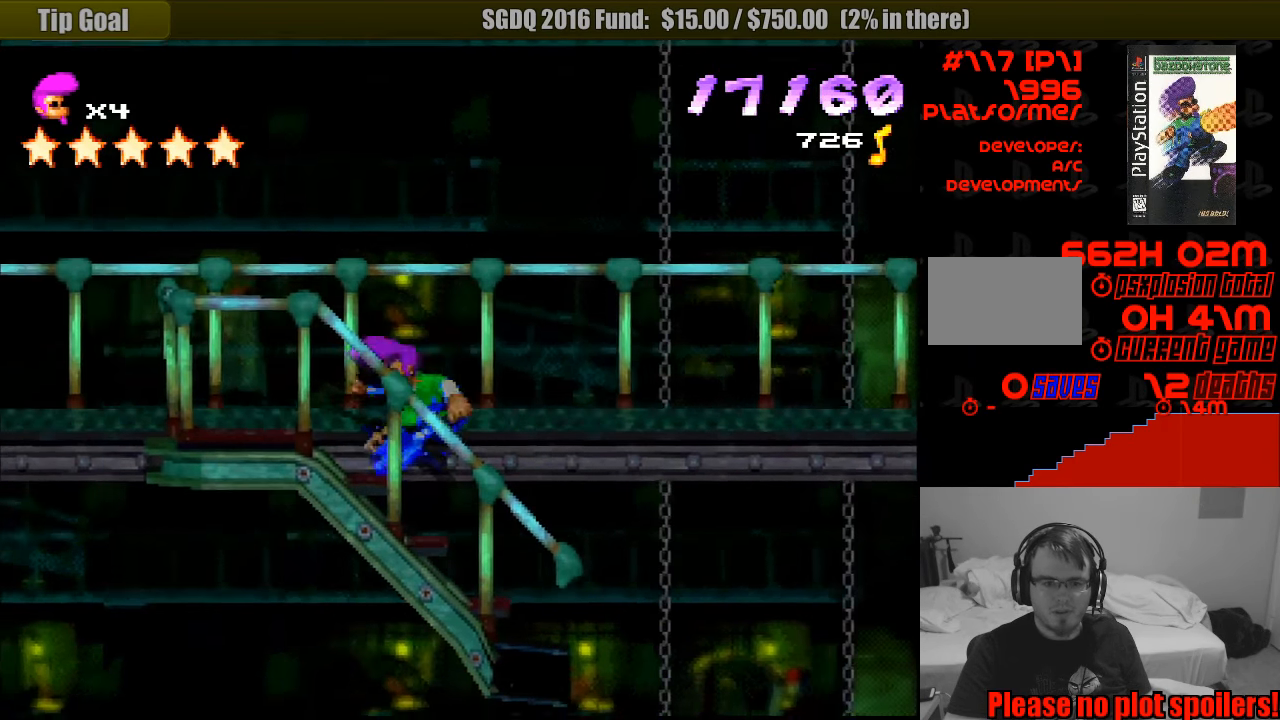
{"buttons": ["SQUARE", "DPAD_RIGHT"], "events": [[300, "DPAD_LEFT", "up"], [333, "DPAD_RIGHT", "down"], [350, "SQUARE", "down"]]}
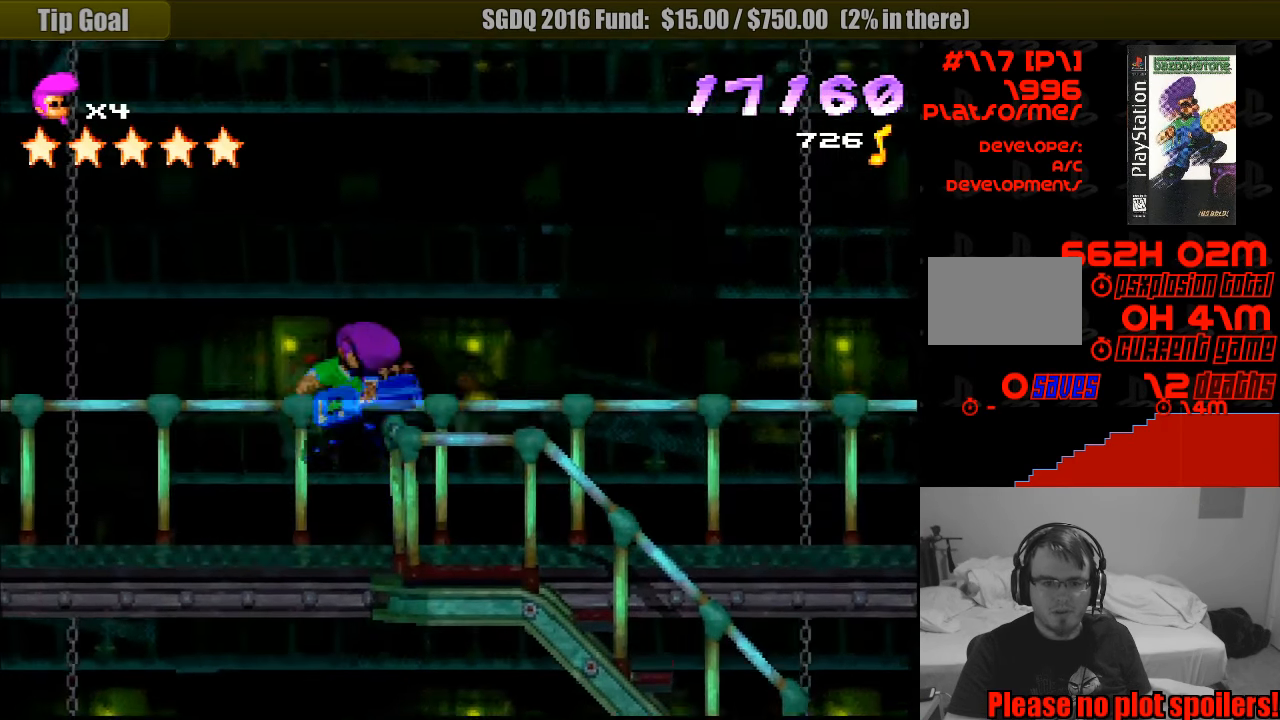
{"buttons": ["DPAD_LEFT"], "events": [[100, "DPAD_RIGHT", "up"], [167, "SQUARE", "up"], [299, "DPAD_LEFT", "down"]]}
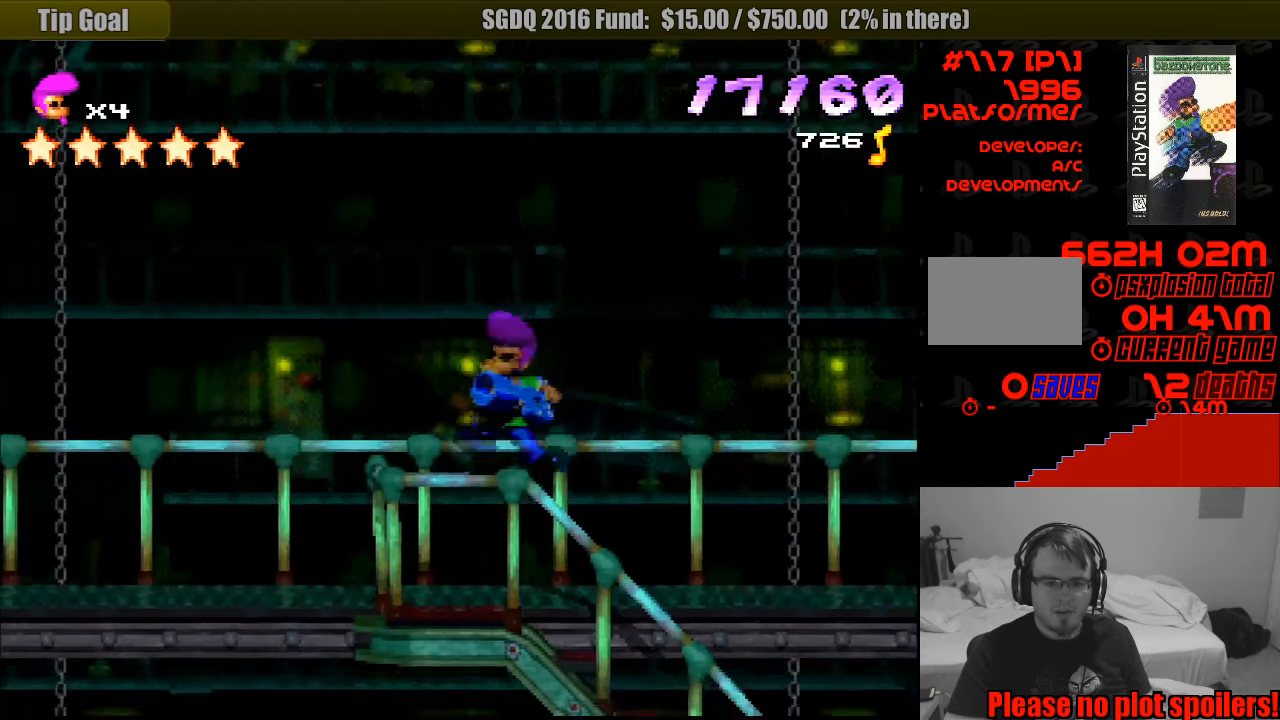
{"buttons": ["DPAD_LEFT"], "events": []}
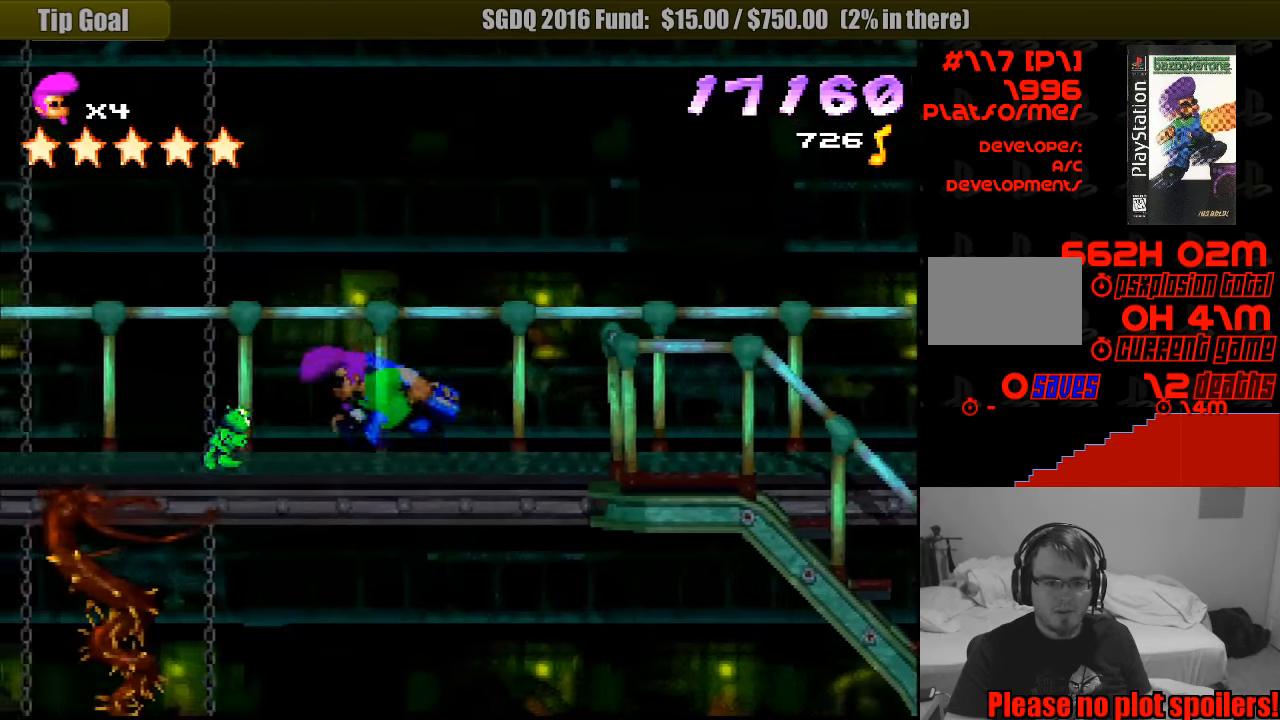
{"buttons": ["CROSS", "SQUARE", "DPAD_LEFT"], "events": [[50, "SQUARE", "down"], [183, "CROSS", "down"], [183, "DPAD_DOWN", "down"], [200, "DPAD_DOWN", "up"]]}
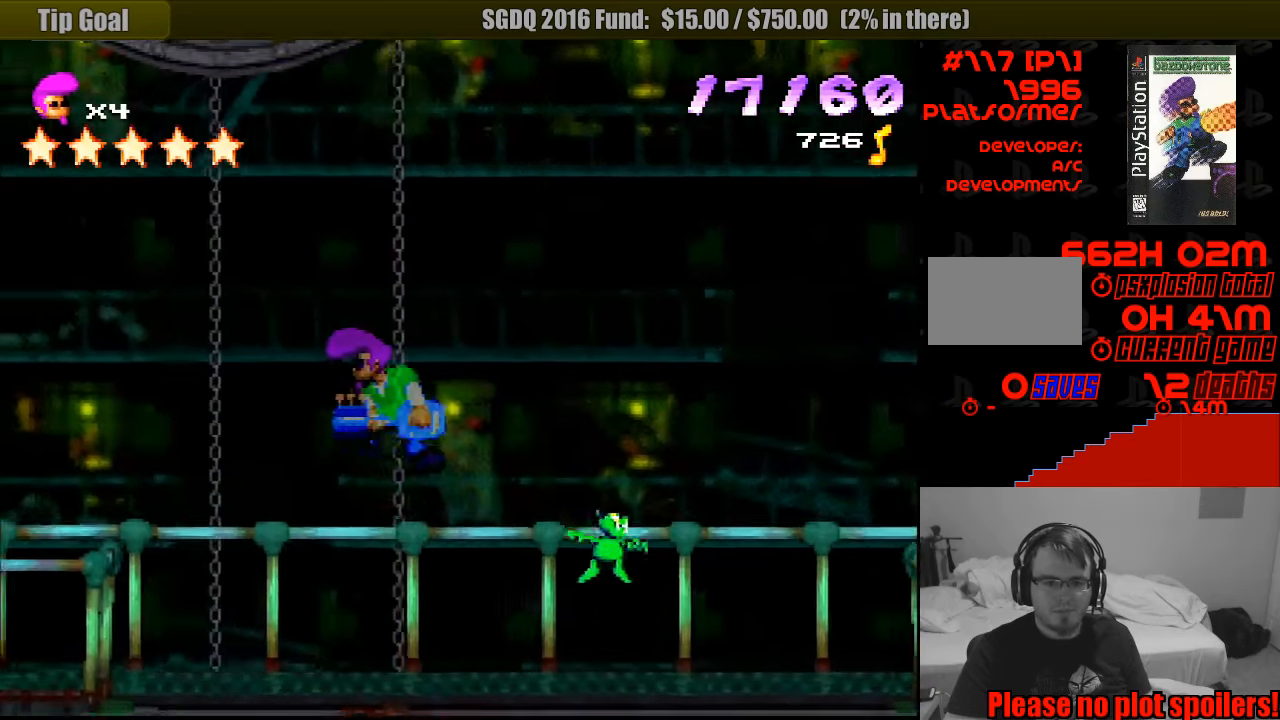
{"buttons": ["CROSS"], "events": [[50, "DPAD_LEFT", "up"], [83, "DPAD_RIGHT", "down"], [300, "DPAD_RIGHT", "up"], [333, "SQUARE", "up"]]}
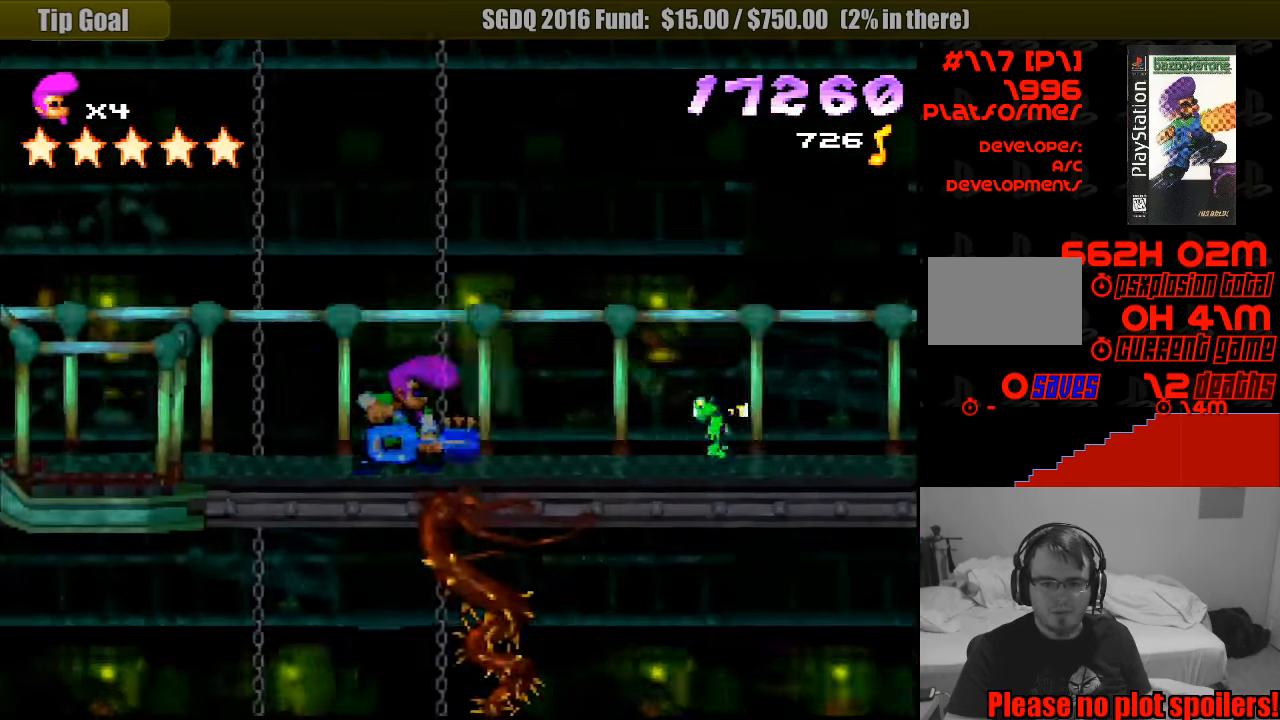
{"buttons": ["DPAD_LEFT"], "events": [[150, "DPAD_LEFT", "down"], [217, "CROSS", "up"], [317, "L1", "down"], [400, "L1", "up"]]}
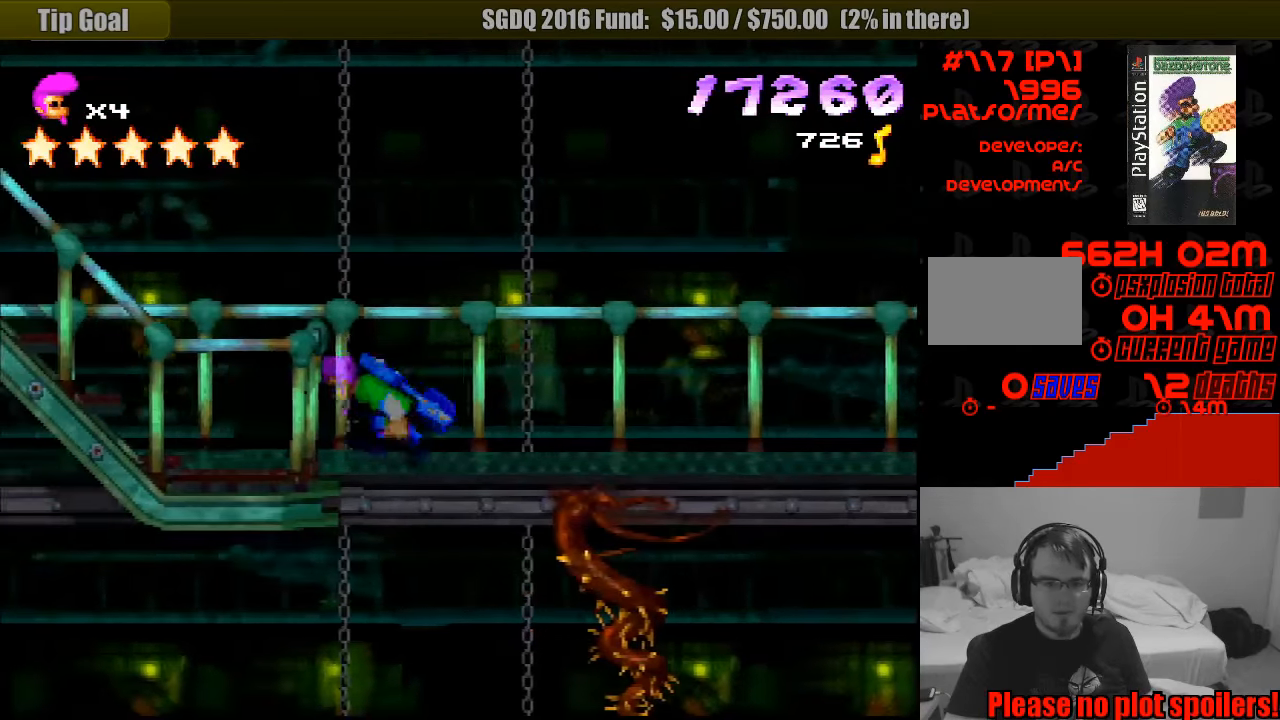
{"buttons": ["CROSS", "SQUARE", "DPAD_UP", "DPAD_LEFT"], "events": [[283, "DPAD_DOWN", "down"], [300, "DPAD_DOWN", "up"], [317, "SQUARE", "down"], [367, "DPAD_UP", "down"], [467, "CROSS", "down"]]}